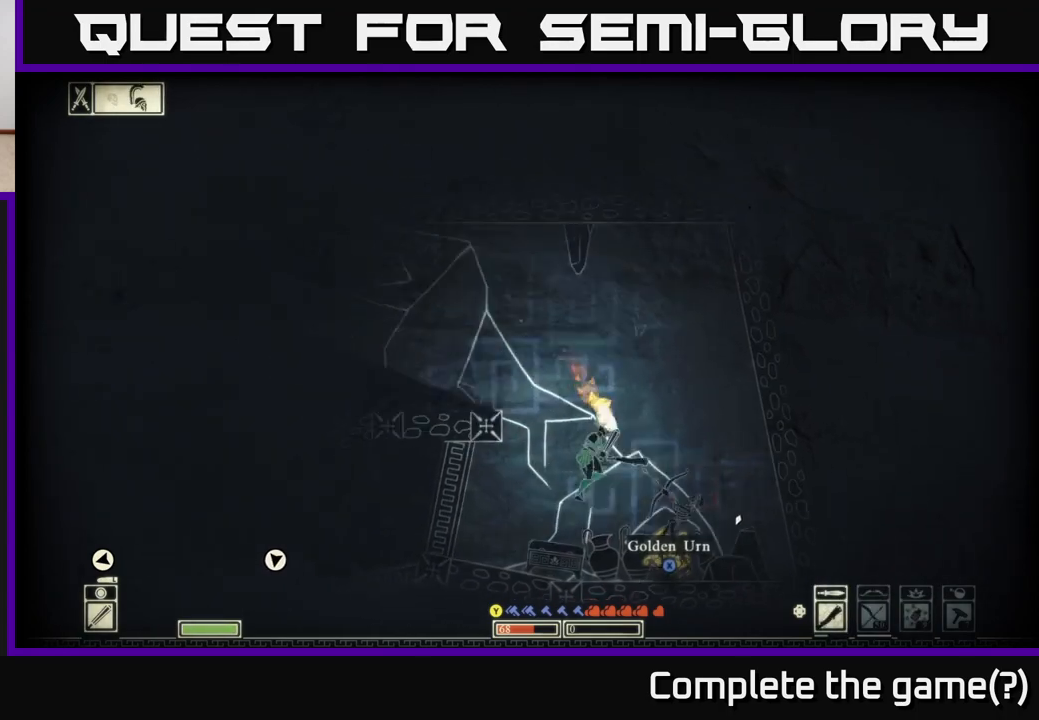
Gameplay with a controller (Xbox layout); each line is a JSON object with the inputs held at the frame after it. "events" lists button and stick changes between this image and that frame as [ms after this image, input, new state], when the widget could be followed in between.
{"buttons": [], "left_stick": "center", "right_stick": "center", "events": []}
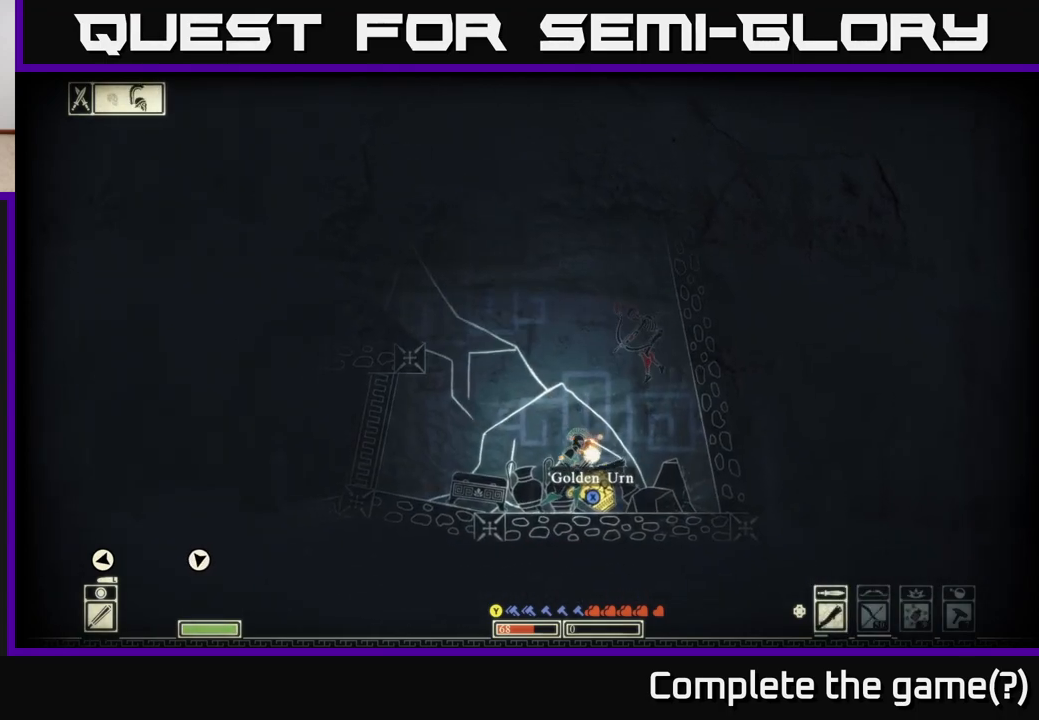
{"buttons": ["R2"], "left_stick": "center", "right_stick": "right", "events": [[400, "R2", "down"], [483, "right_stick", "right"]]}
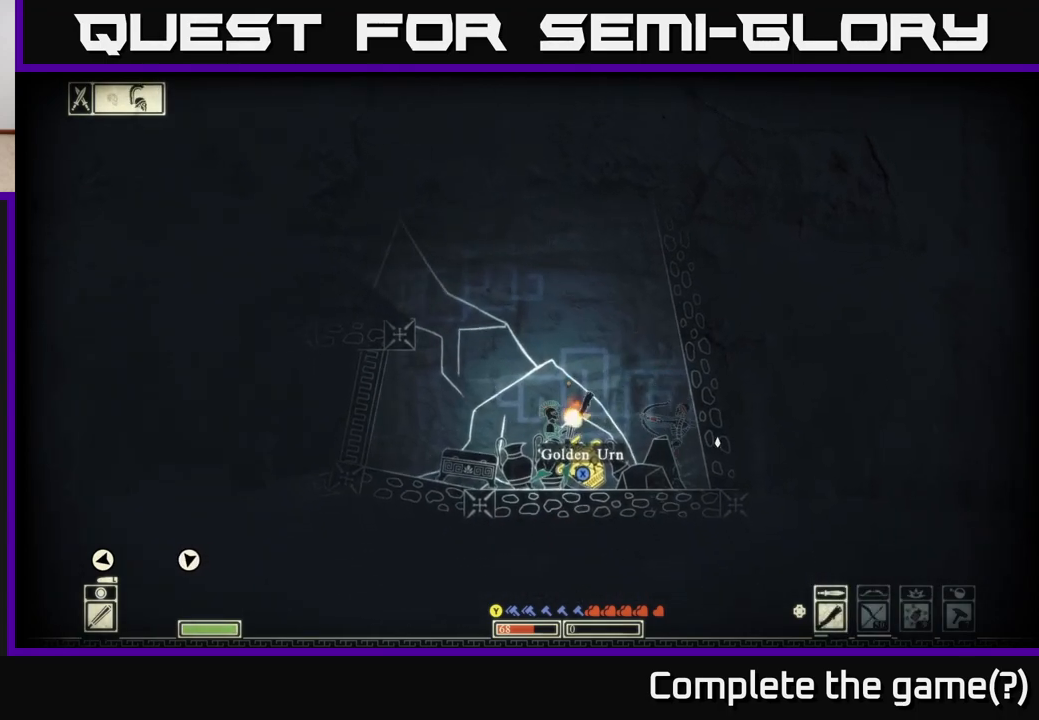
{"buttons": [], "left_stick": "center", "right_stick": "right", "events": [[17, "R2", "up"], [17, "left_stick", "right"], [183, "left_stick", "center"], [267, "left_stick", "right"], [467, "left_stick", "center"]]}
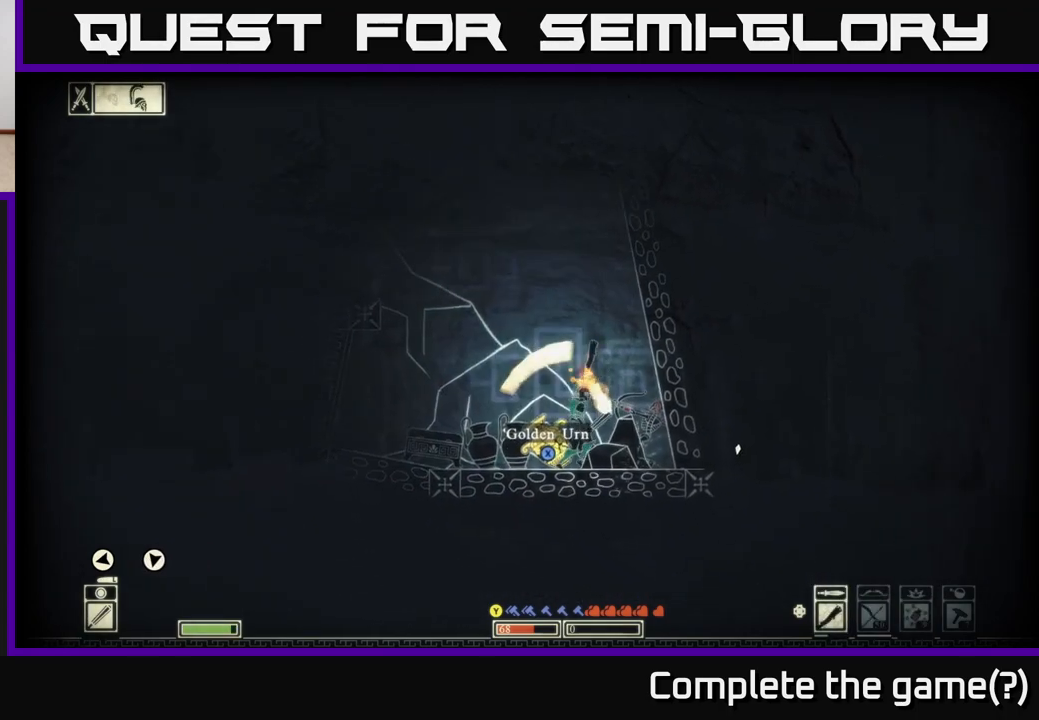
{"buttons": [], "left_stick": "down-right", "right_stick": "right", "events": [[83, "left_stick", "down"], [483, "left_stick", "down-right"]]}
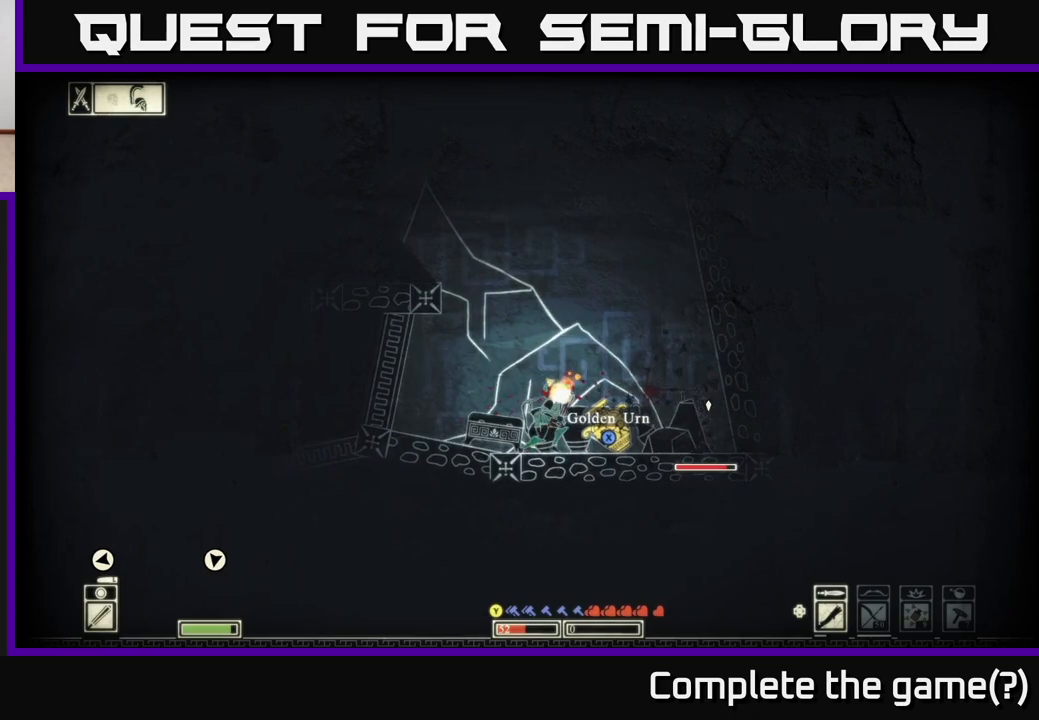
{"buttons": [], "left_stick": "right", "right_stick": "right", "events": [[17, "left_stick", "right"], [67, "R2", "down"], [167, "R2", "up"]]}
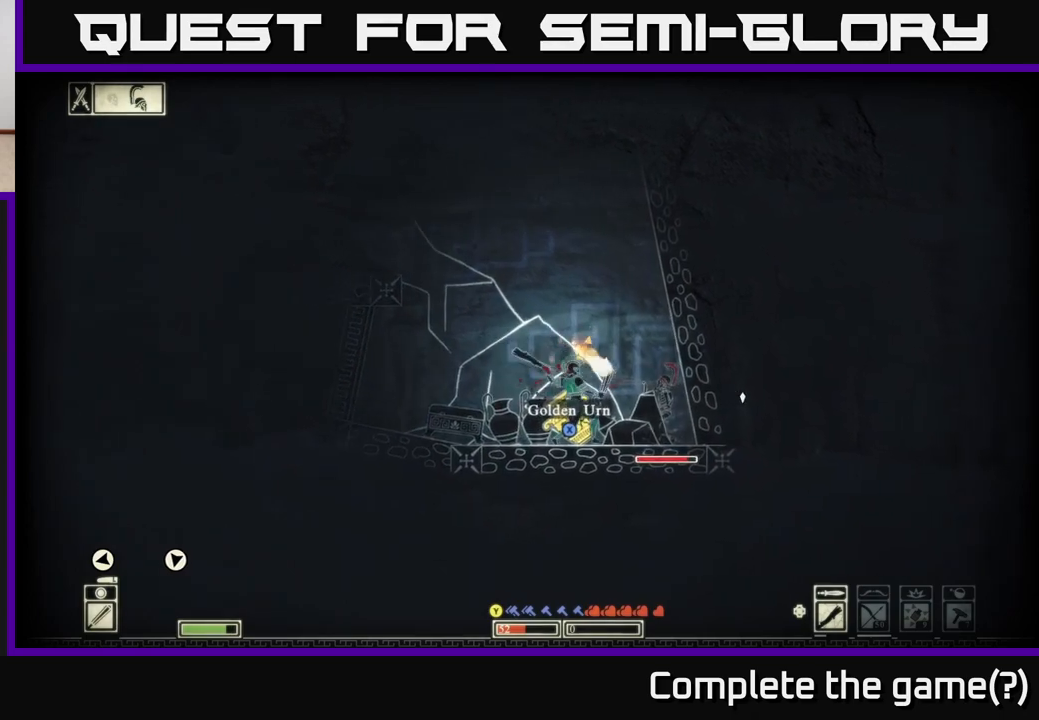
{"buttons": [], "left_stick": "center", "right_stick": "right", "events": [[250, "left_stick", "center"]]}
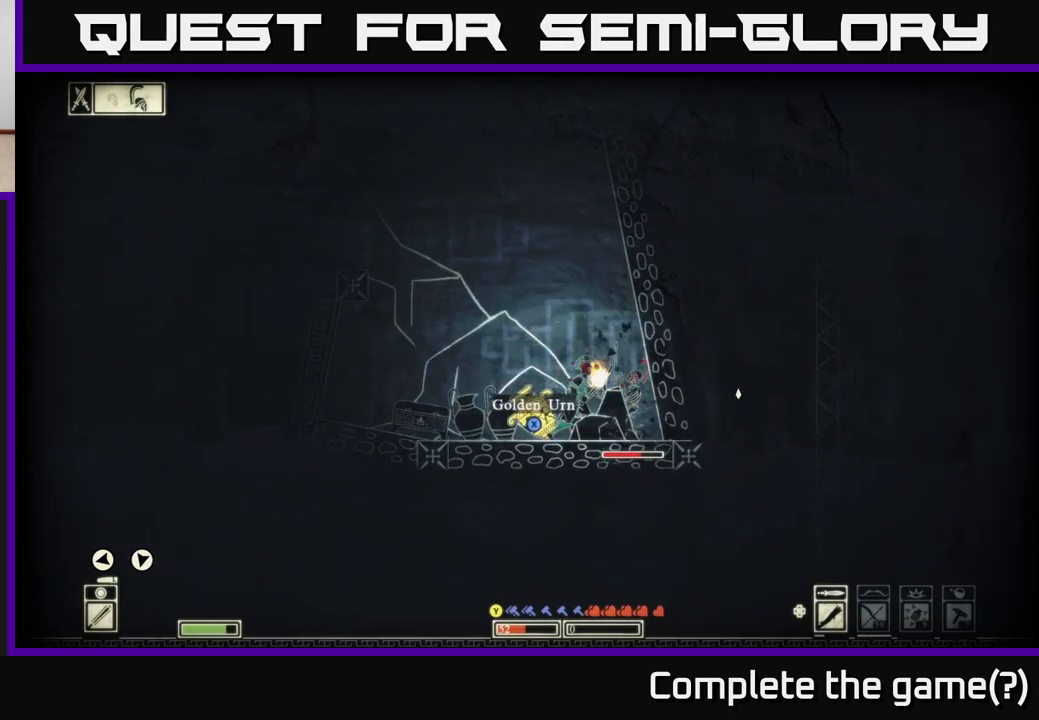
{"buttons": [], "left_stick": "down", "right_stick": "right", "events": [[17, "R2", "down"], [100, "R2", "up"], [150, "left_stick", "down"]]}
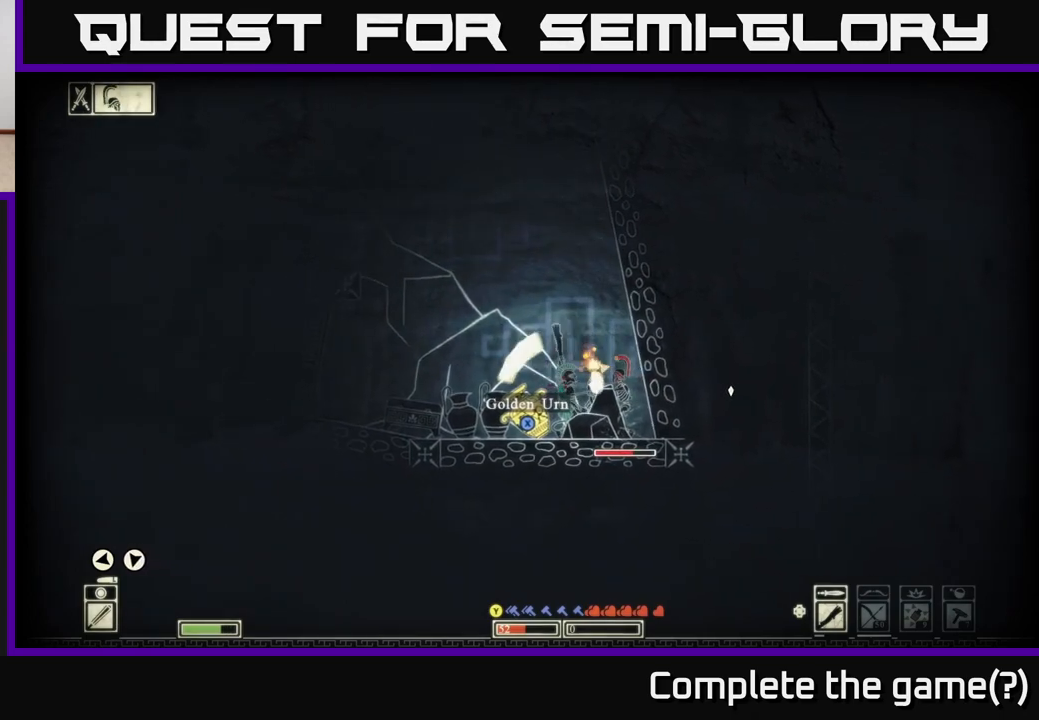
{"buttons": [], "left_stick": "down", "right_stick": "right", "events": [[417, "R2", "down"], [500, "R2", "up"]]}
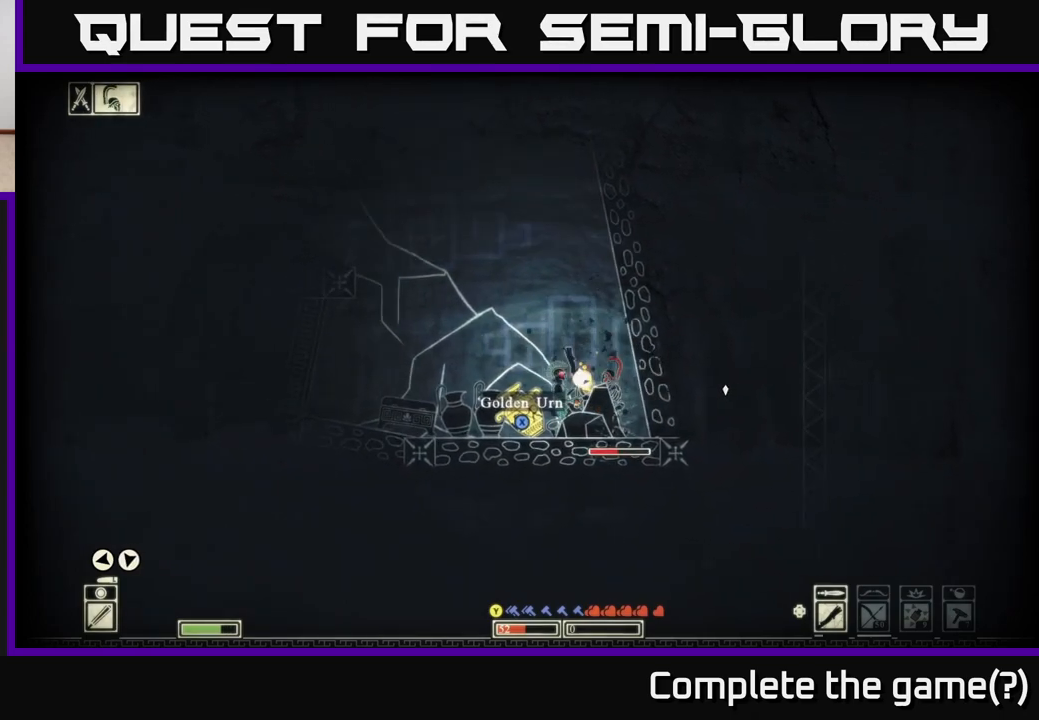
{"buttons": [], "left_stick": "down", "right_stick": "right", "events": []}
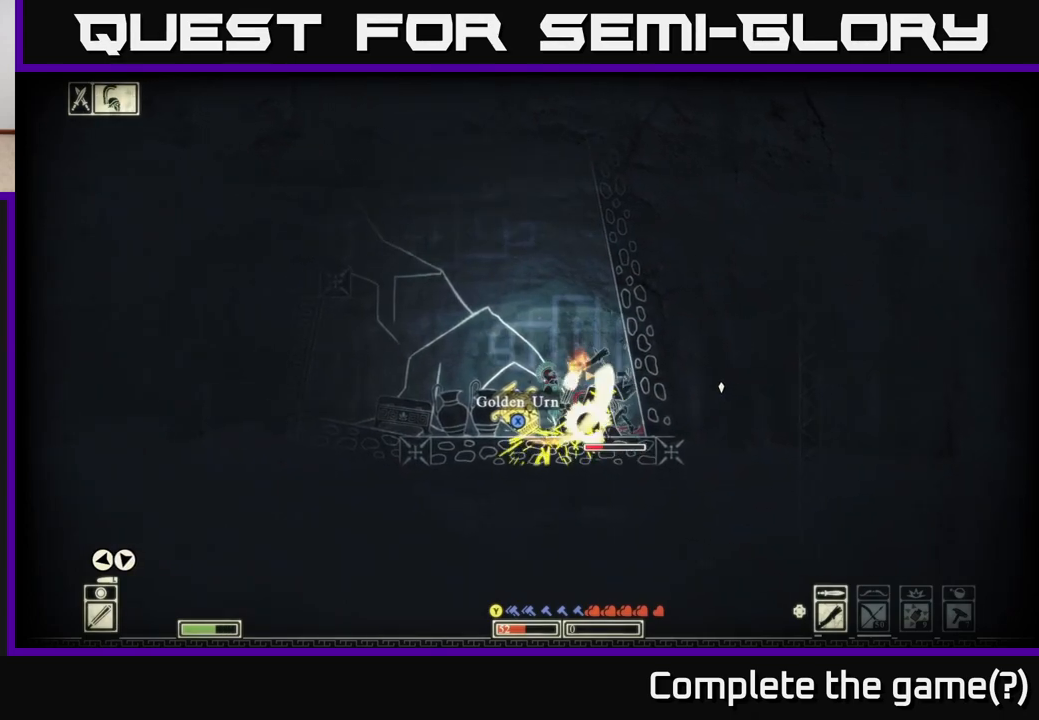
{"buttons": [], "left_stick": "down", "right_stick": "right", "events": [[300, "R2", "down"], [400, "R2", "up"]]}
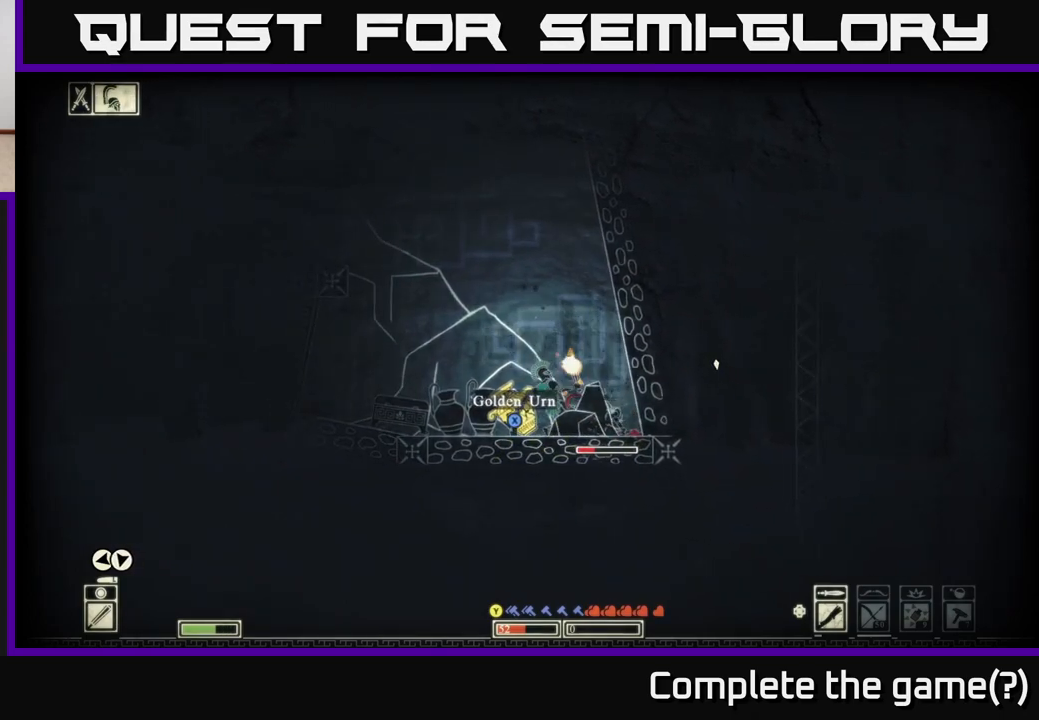
{"buttons": [], "left_stick": "center", "right_stick": "right", "events": [[167, "left_stick", "center"]]}
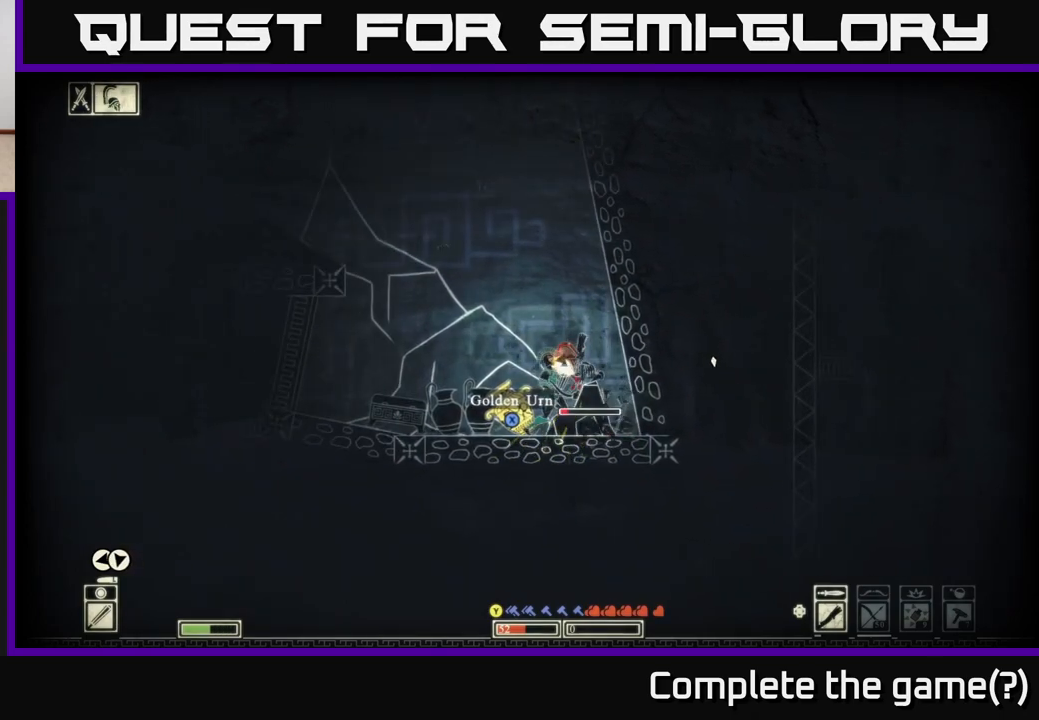
{"buttons": [], "left_stick": "center", "right_stick": "right", "events": [[83, "R2", "down"], [183, "R2", "up"]]}
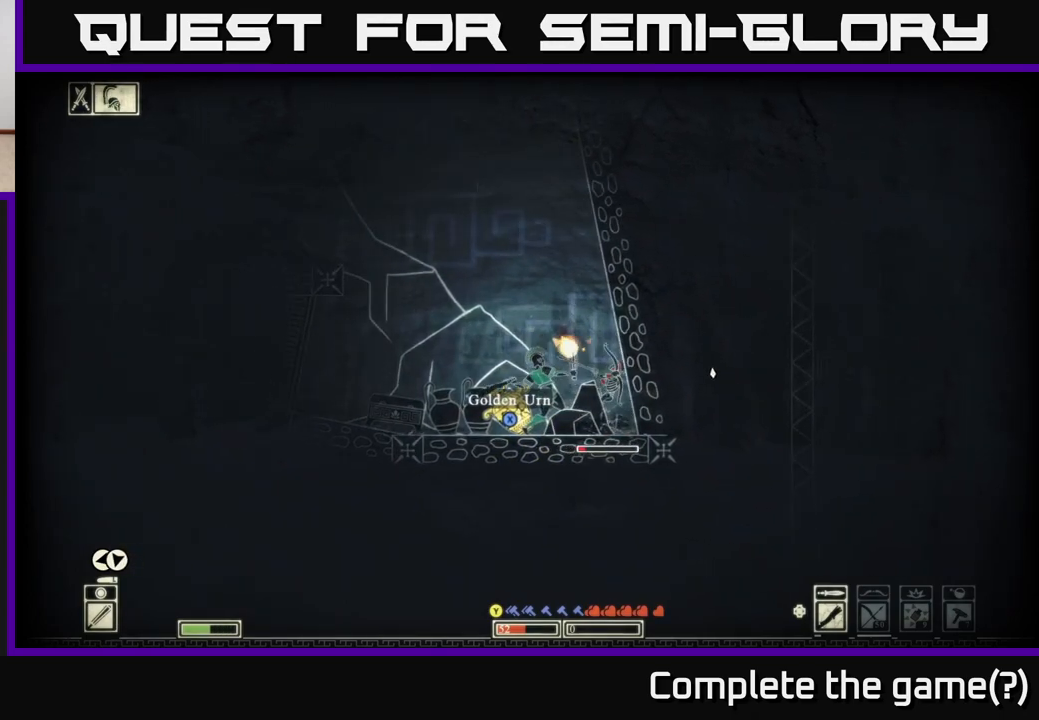
{"buttons": [], "left_stick": "right", "right_stick": "right", "events": [[467, "left_stick", "right"]]}
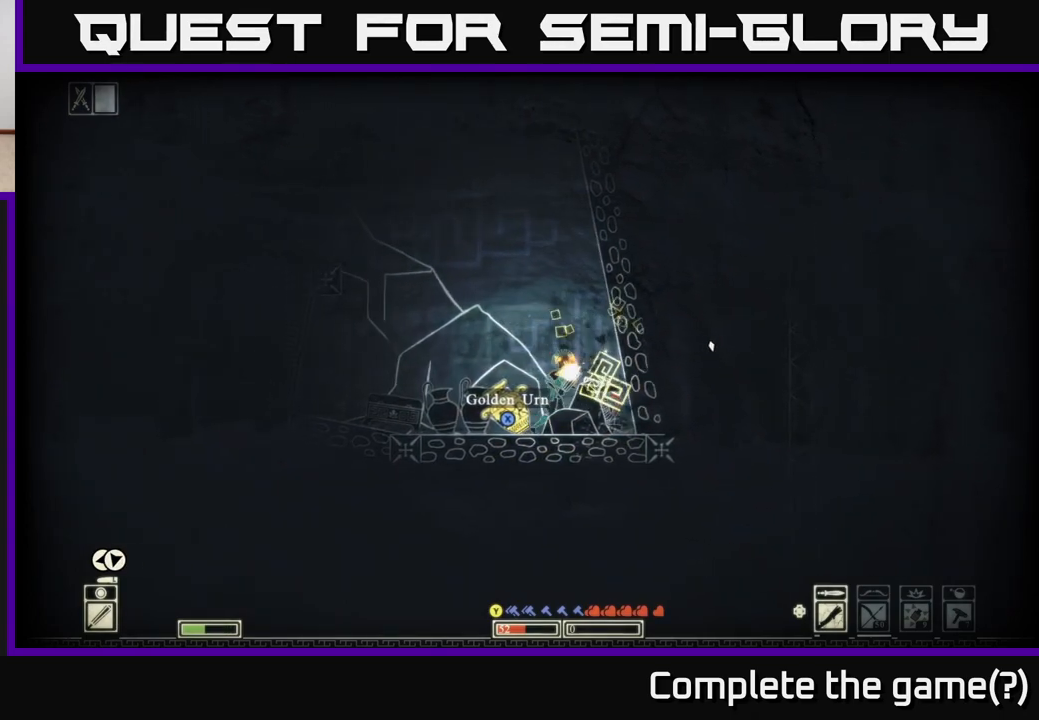
{"buttons": [], "left_stick": "left", "right_stick": "center", "events": [[33, "right_stick", "up"], [100, "right_stick", "left"], [250, "left_stick", "left"], [300, "right_stick", "center"]]}
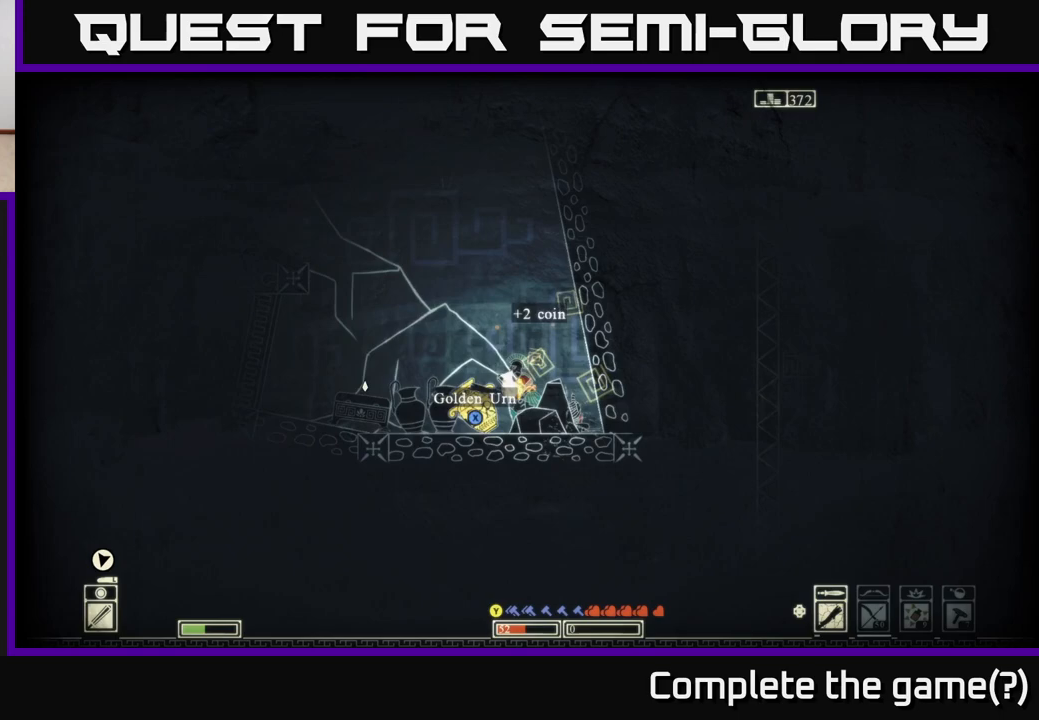
{"buttons": [], "left_stick": "center", "right_stick": "center", "events": [[17, "left_stick", "center"], [50, "X", "down"], [217, "X", "up"]]}
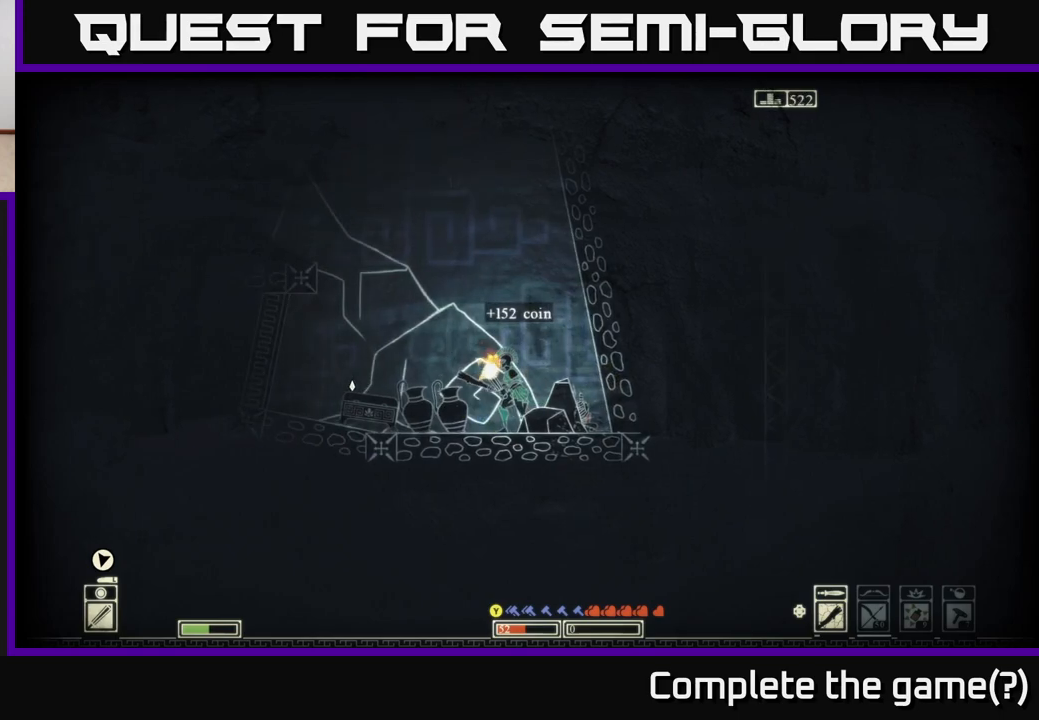
{"buttons": [], "left_stick": "left", "right_stick": "left", "events": [[117, "R2", "down"], [117, "right_stick", "left"], [250, "R2", "up"], [350, "left_stick", "left"]]}
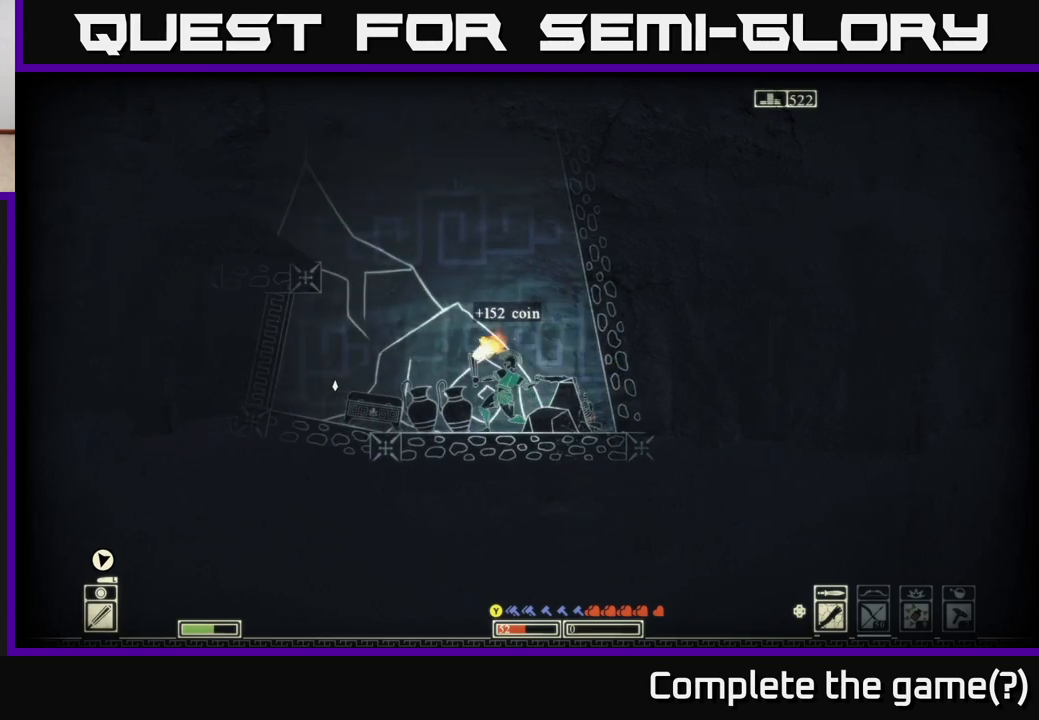
{"buttons": [], "left_stick": "left", "right_stick": "center", "events": [[500, "right_stick", "center"]]}
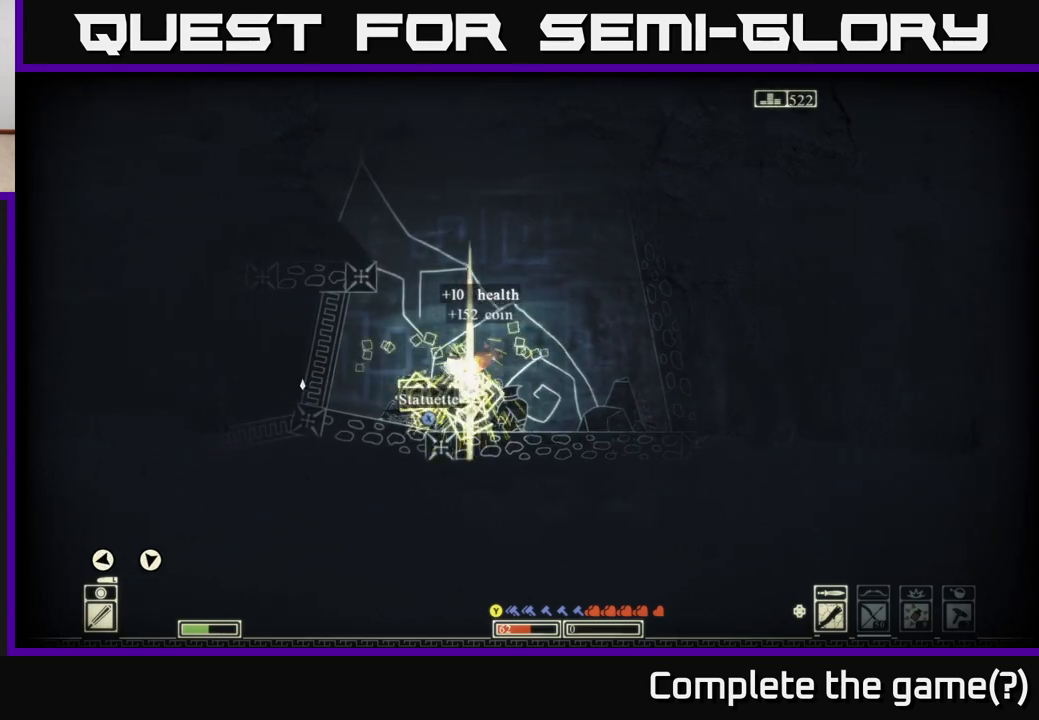
{"buttons": [], "left_stick": "center", "right_stick": "center", "events": [[17, "left_stick", "center"], [367, "X", "down"], [483, "X", "up"]]}
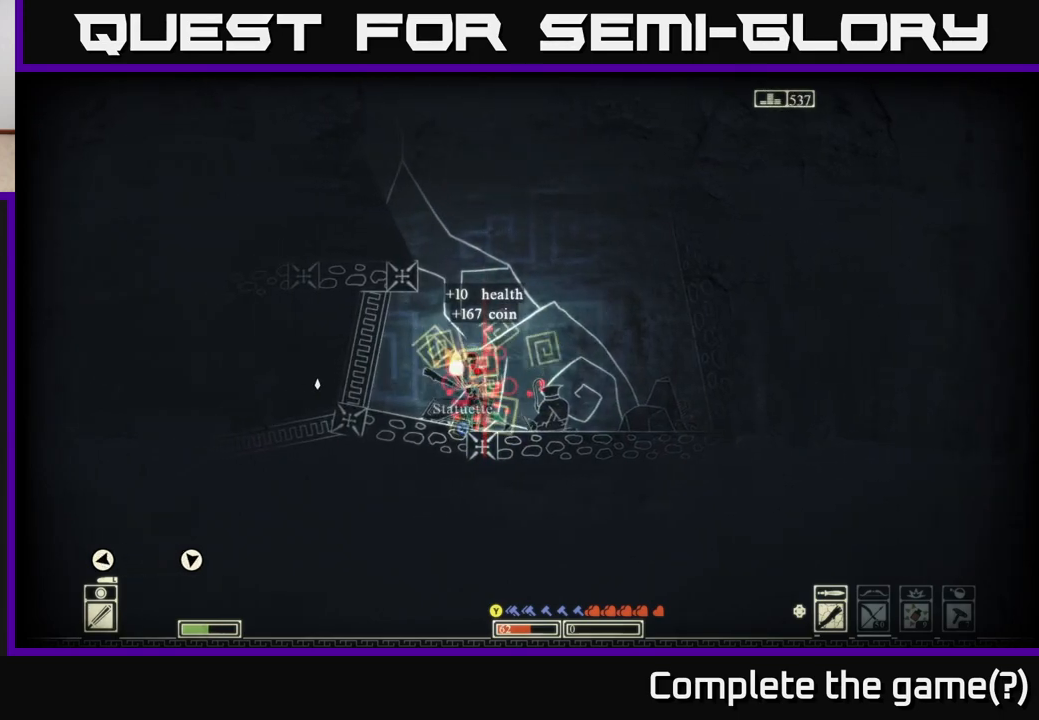
{"buttons": [], "left_stick": "left", "right_stick": "right", "events": [[67, "X", "down"], [100, "left_stick", "right"], [167, "X", "up"], [333, "R2", "down"], [333, "left_stick", "left"], [350, "right_stick", "right"], [467, "R2", "up"]]}
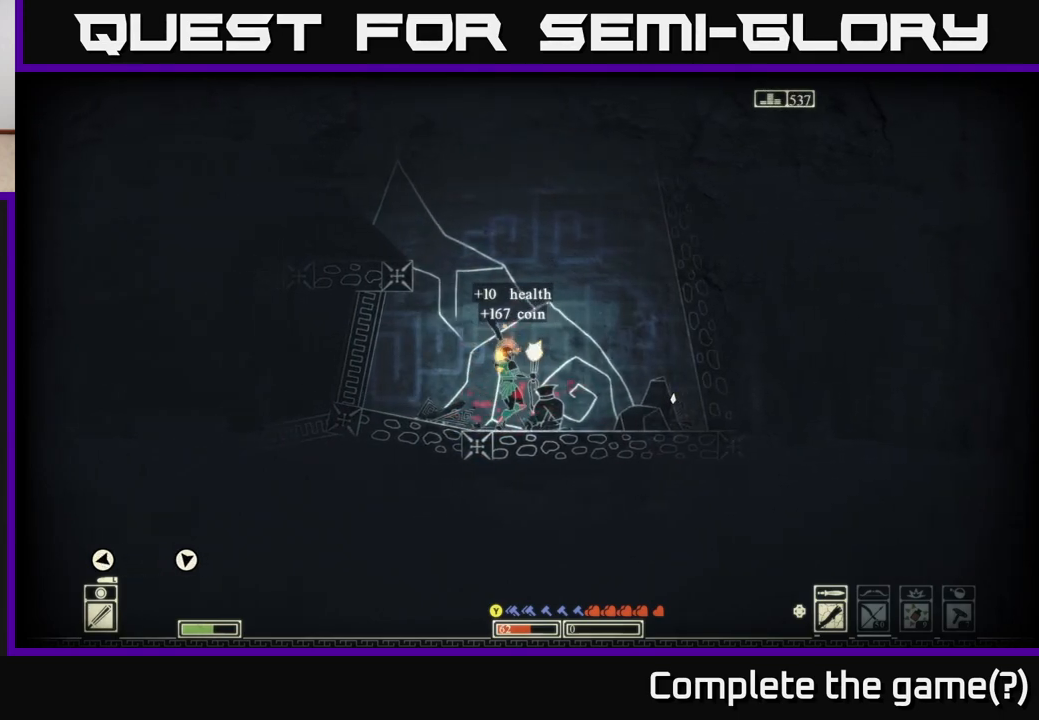
{"buttons": [], "left_stick": "center", "right_stick": "down-right", "events": [[100, "left_stick", "center"], [133, "right_stick", "down-right"]]}
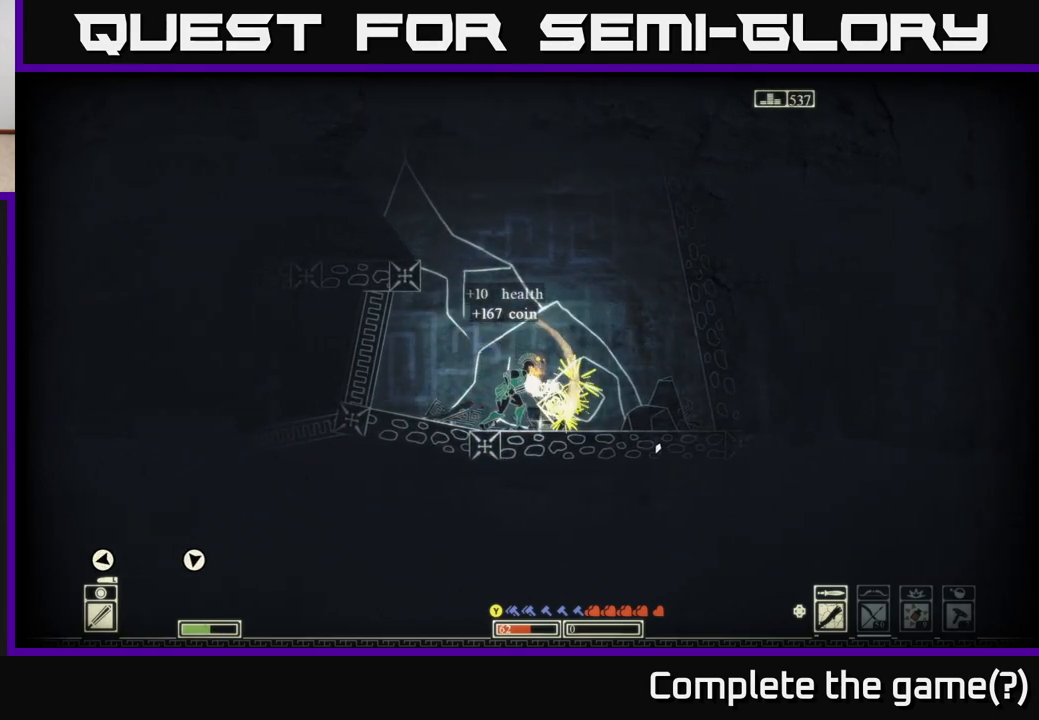
{"buttons": ["X"], "left_stick": "left", "right_stick": "center", "events": [[133, "right_stick", "center"], [267, "left_stick", "right"], [300, "X", "down"], [400, "X", "up"], [483, "X", "down"], [500, "left_stick", "left"]]}
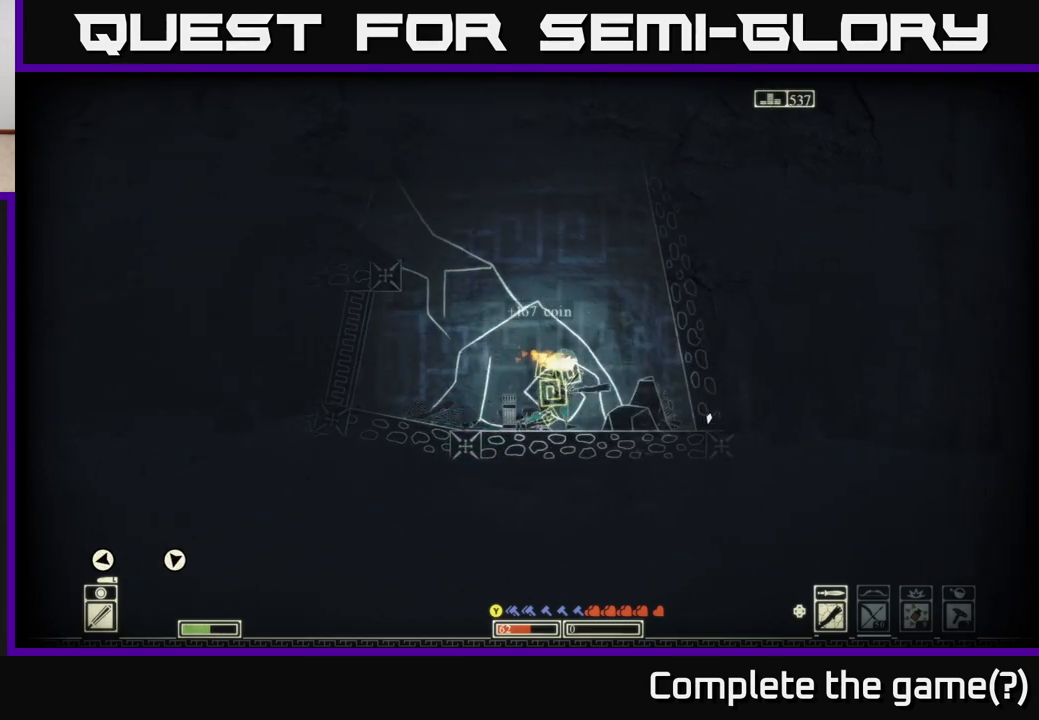
{"buttons": [], "left_stick": "left", "right_stick": "center", "events": [[100, "X", "up"]]}
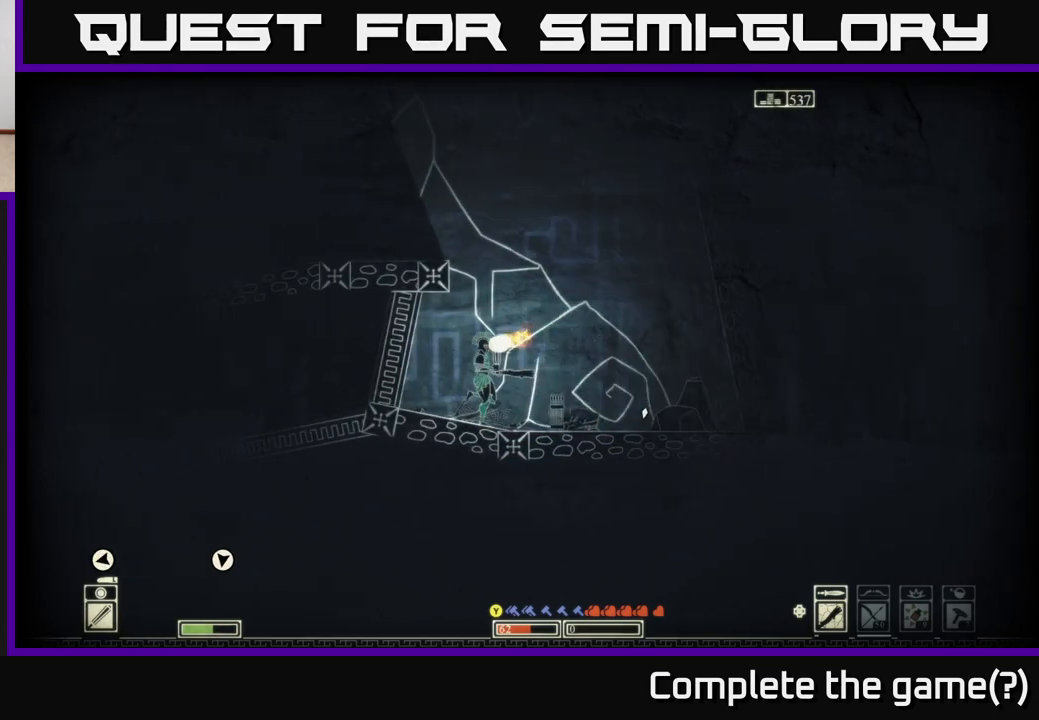
{"buttons": [], "left_stick": "right", "right_stick": "center", "events": [[300, "left_stick", "center"], [350, "left_stick", "right"]]}
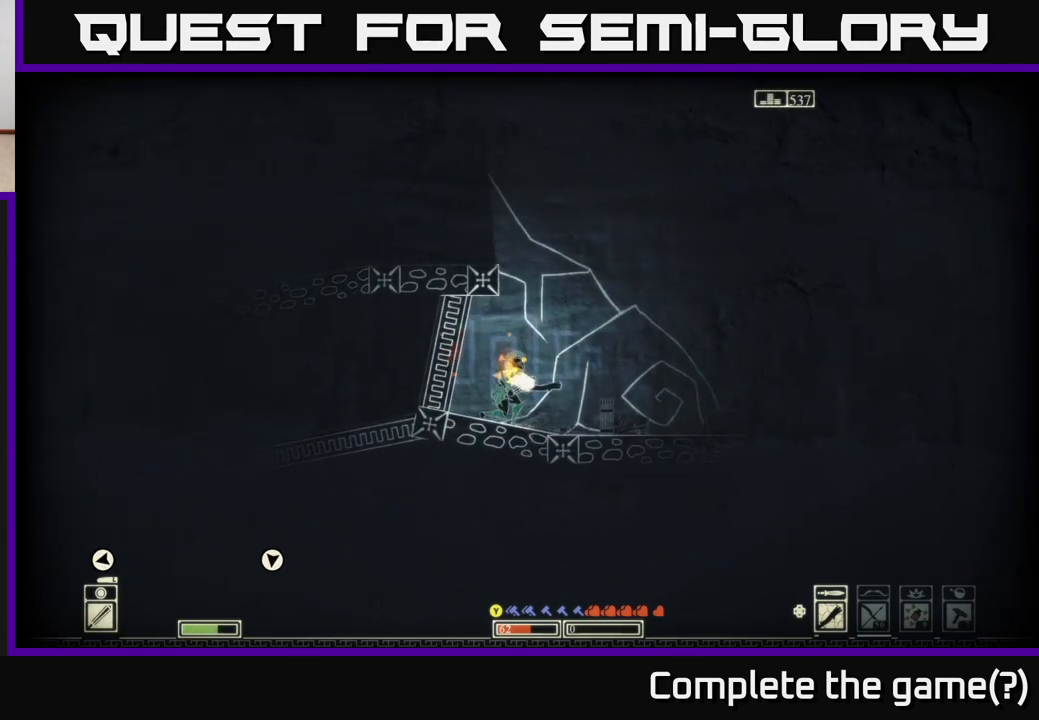
{"buttons": [], "left_stick": "right", "right_stick": "center", "events": []}
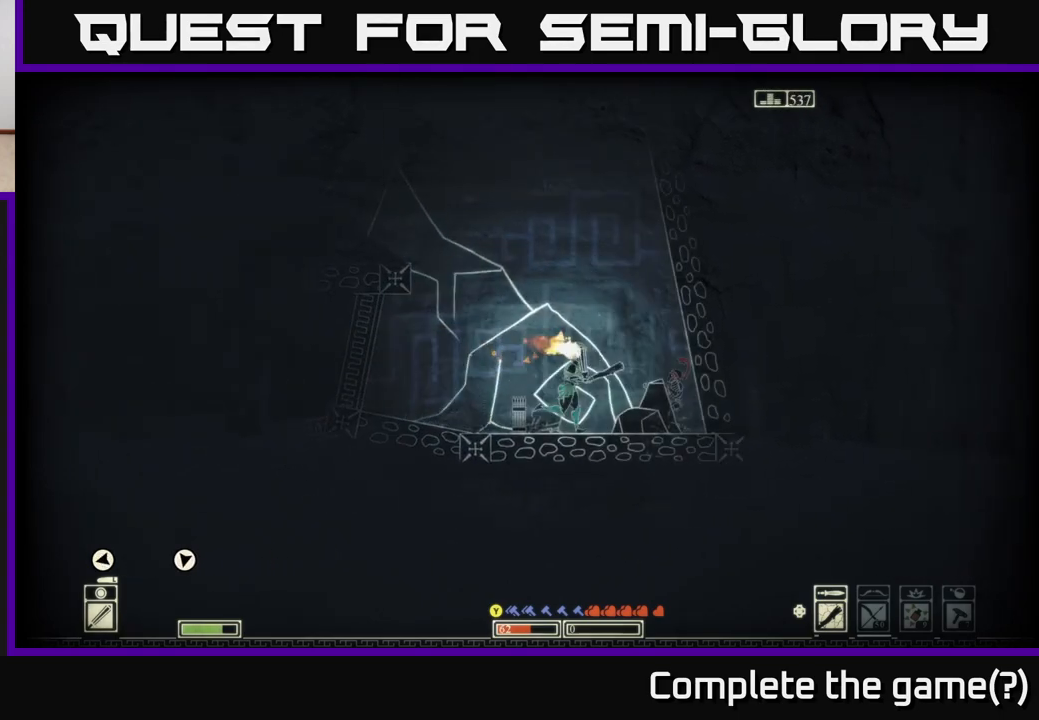
{"buttons": ["A"], "left_stick": "left", "right_stick": "center", "events": [[150, "left_stick", "center"], [200, "left_stick", "left"], [267, "right_stick", "left"], [367, "right_stick", "center"], [500, "A", "down"]]}
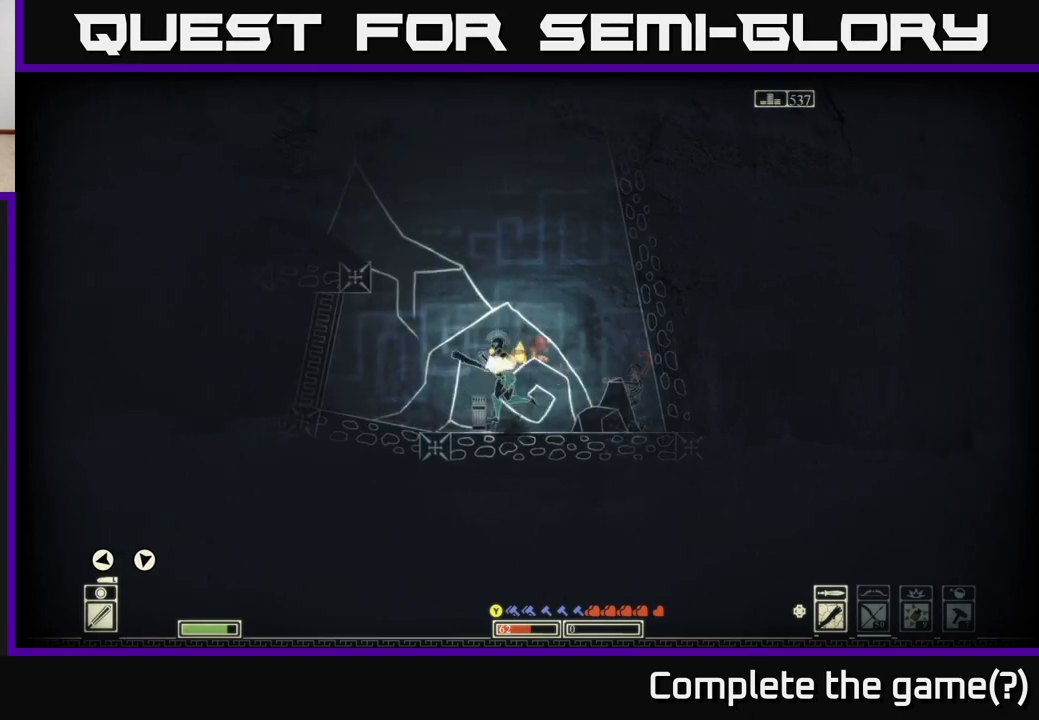
{"buttons": ["A"], "left_stick": "left", "right_stick": "center", "events": [[367, "A", "up"], [483, "A", "down"]]}
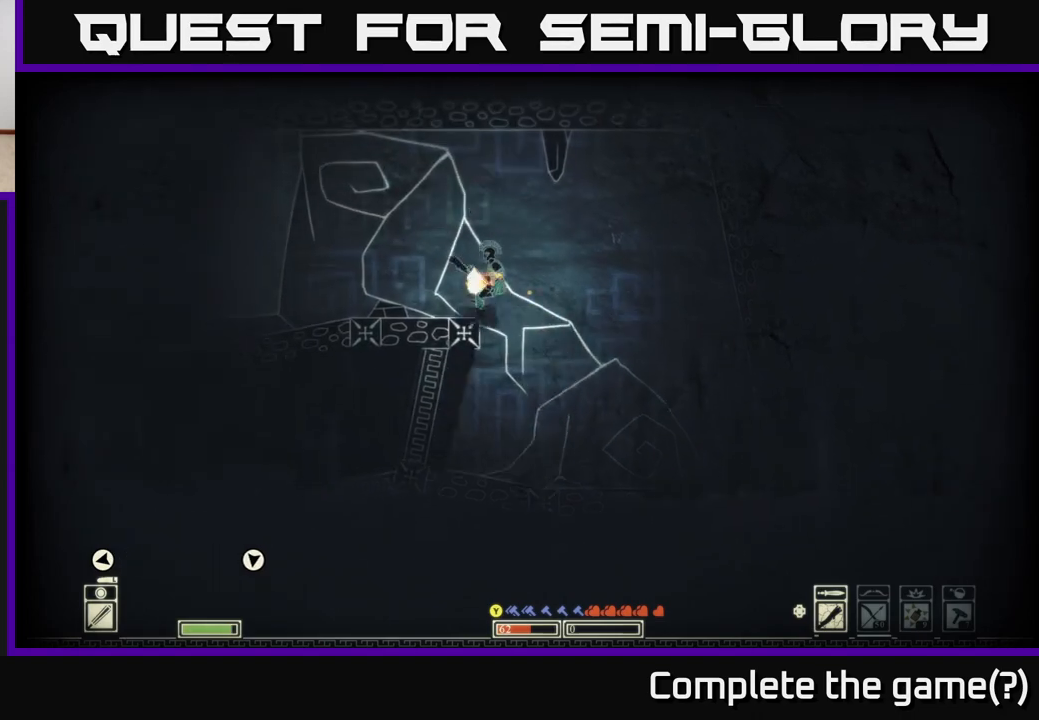
{"buttons": [], "left_stick": "left", "right_stick": "center", "events": [[133, "A", "up"]]}
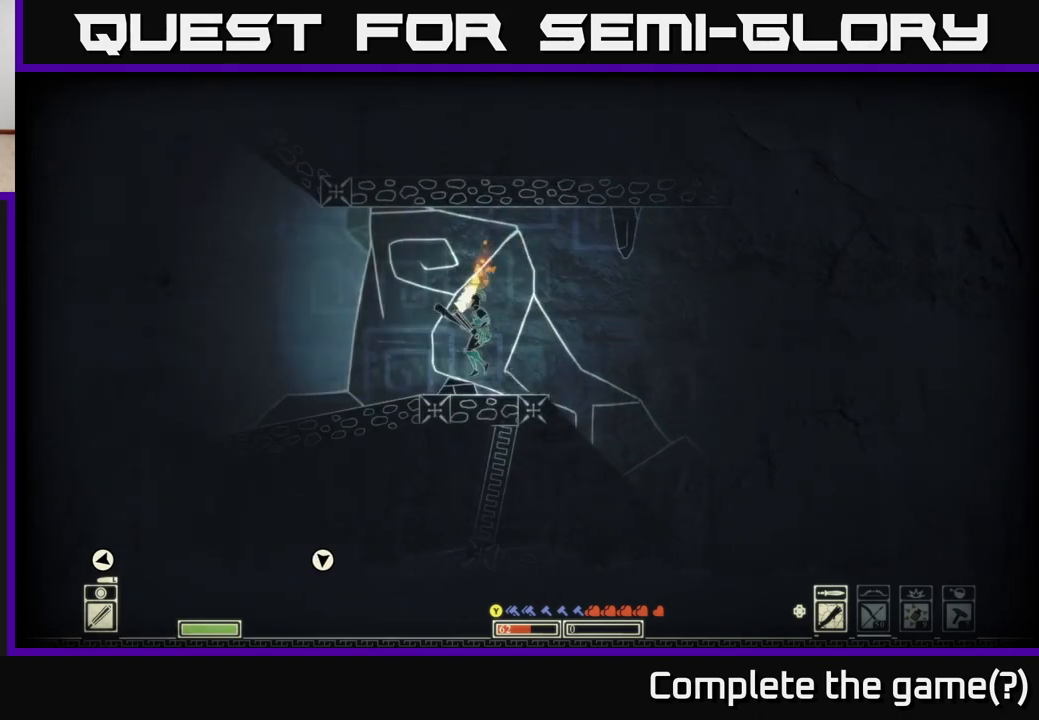
{"buttons": [], "left_stick": "left", "right_stick": "left", "events": [[200, "right_stick", "left"]]}
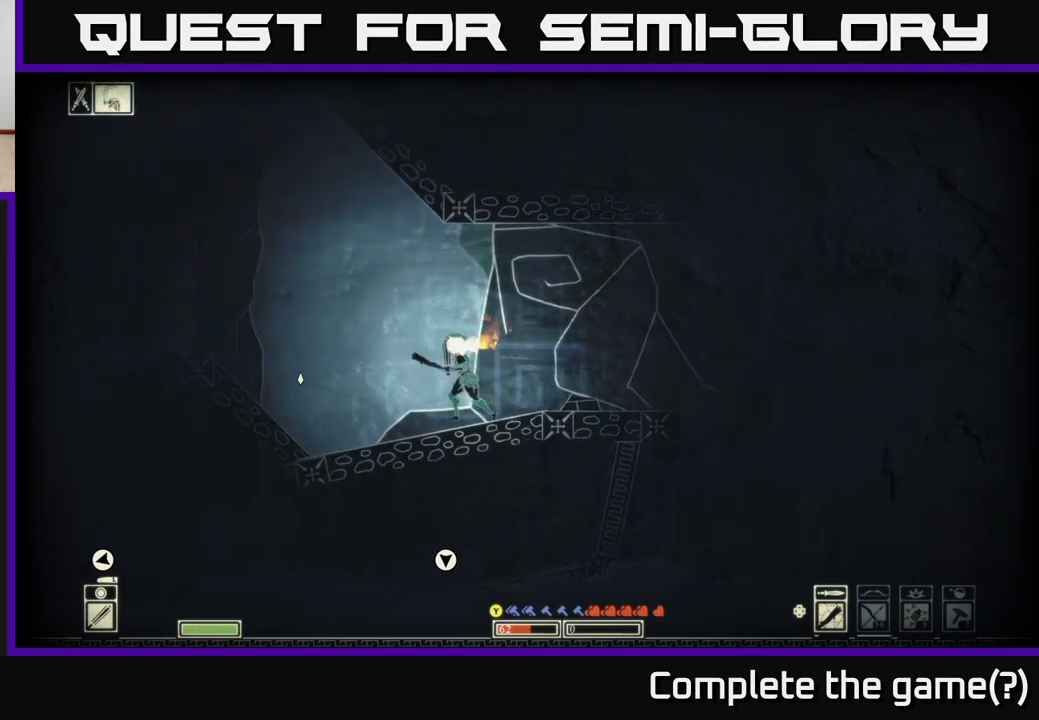
{"buttons": [], "left_stick": "center", "right_stick": "center", "events": [[450, "left_stick", "center"], [450, "right_stick", "center"]]}